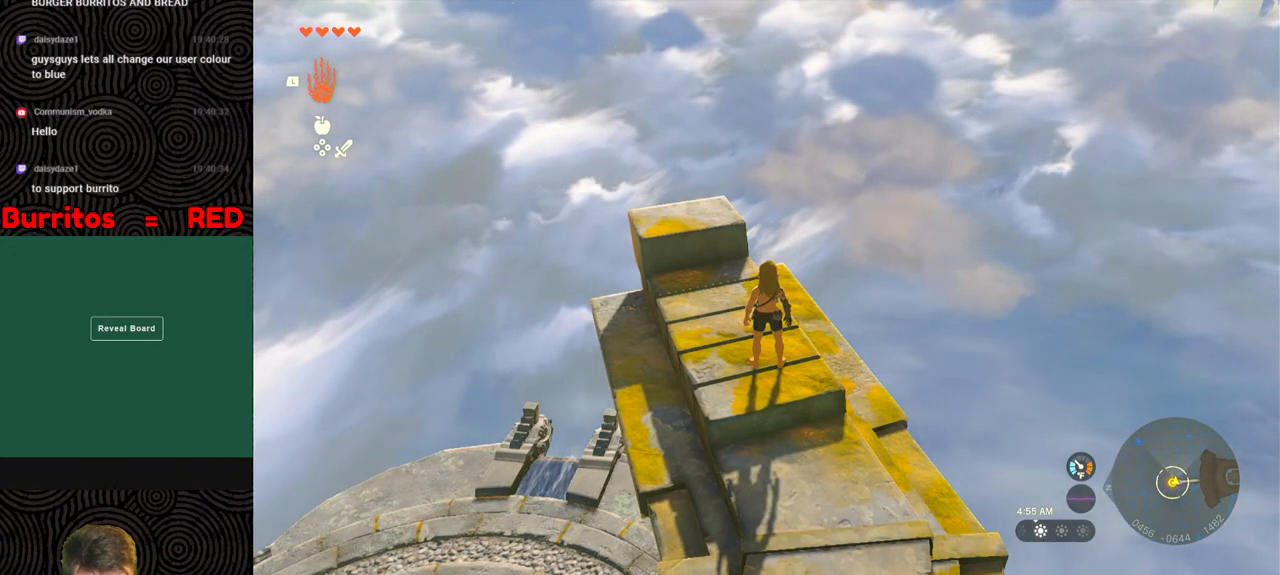
Gameplay with a controller (Nintendo layout); each line is a JSON object with the inputs held at the frame after it. "events" lists button and stick changes between this image and that frame as [ms after this image, input, new state], when the widget could be followed in between. Not read: L3 R3.
{"buttons": [], "left_stick": "center", "right_stick": "left", "events": [[417, "right_stick", "left"]]}
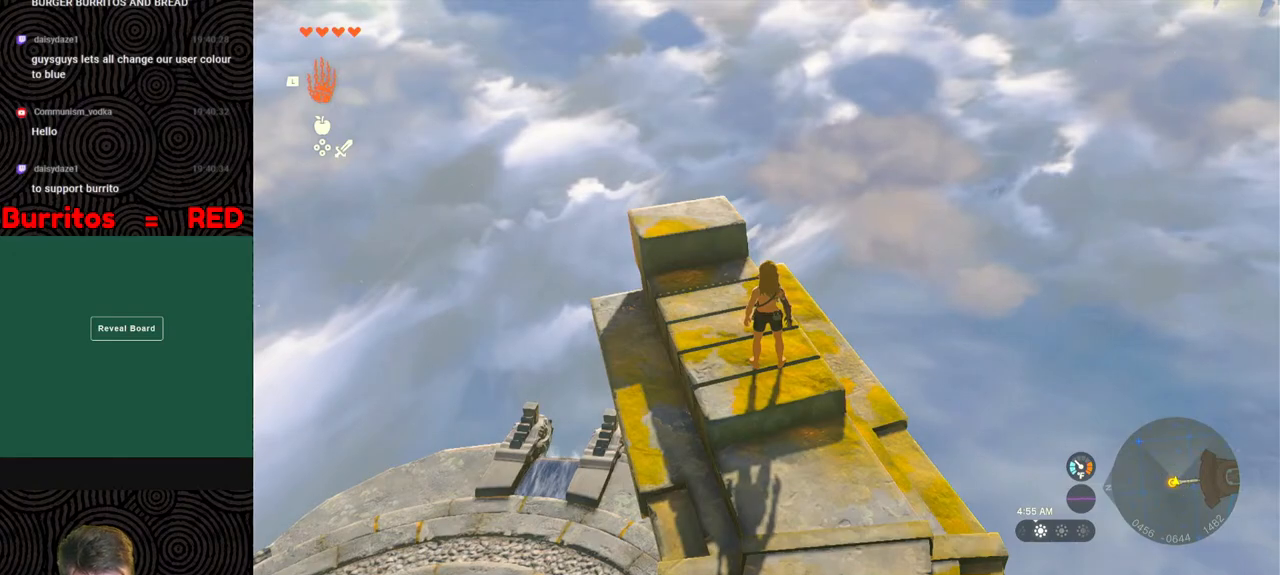
{"buttons": [], "left_stick": "center", "right_stick": "left", "events": []}
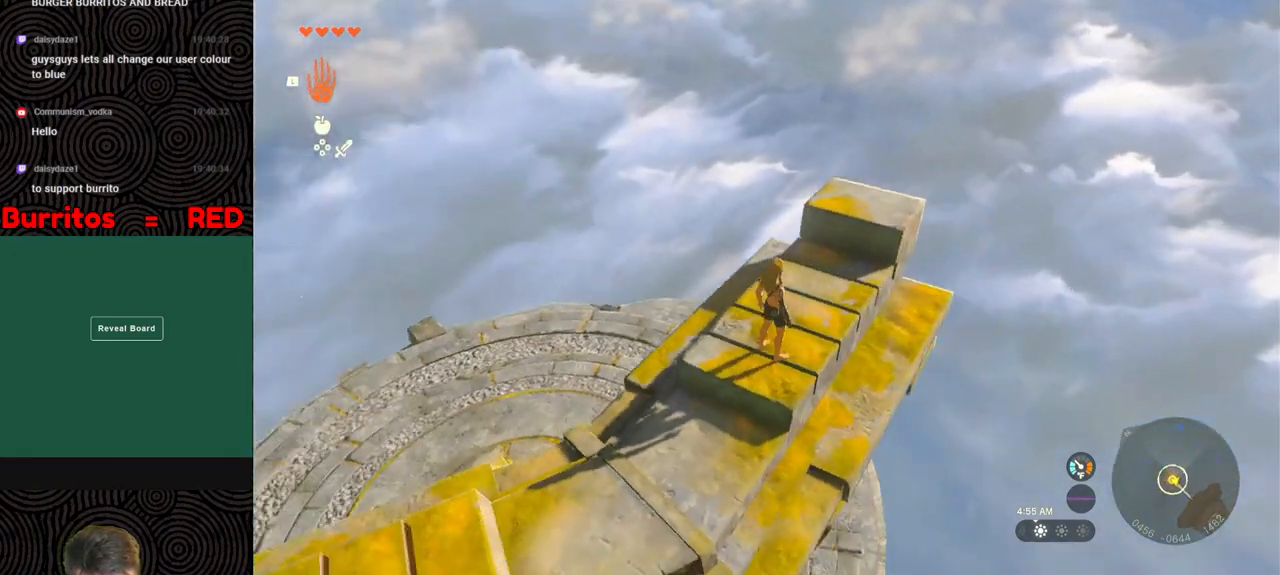
{"buttons": [], "left_stick": "up", "right_stick": "center", "events": [[167, "left_stick", "up"], [217, "right_stick", "center"]]}
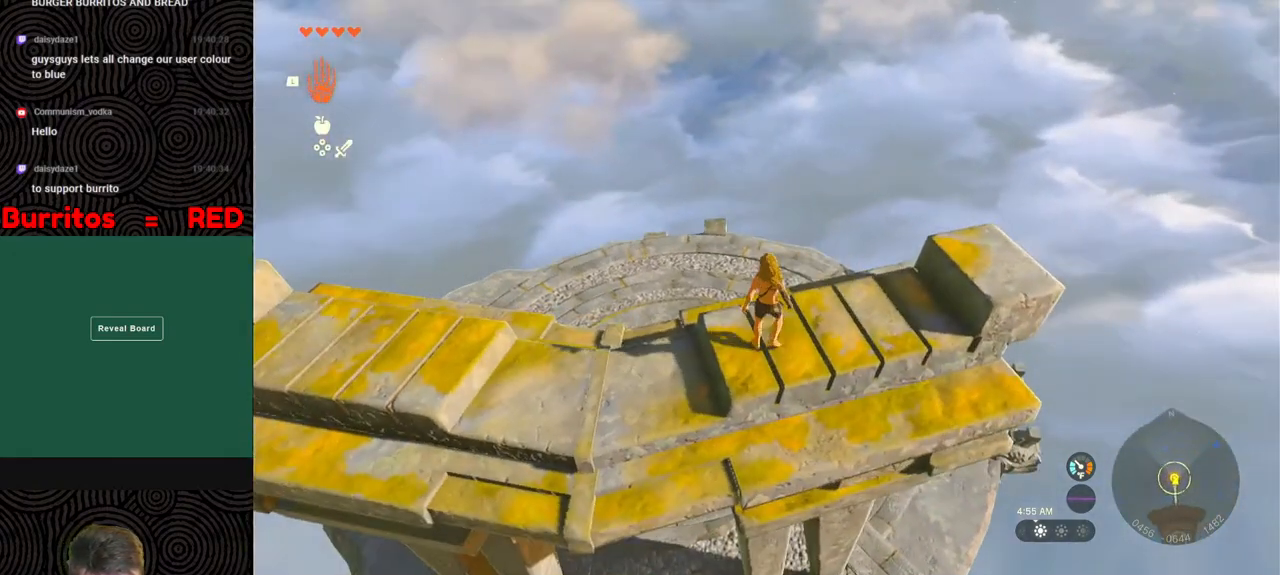
{"buttons": [], "left_stick": "up", "right_stick": "down", "events": [[117, "right_stick", "down"]]}
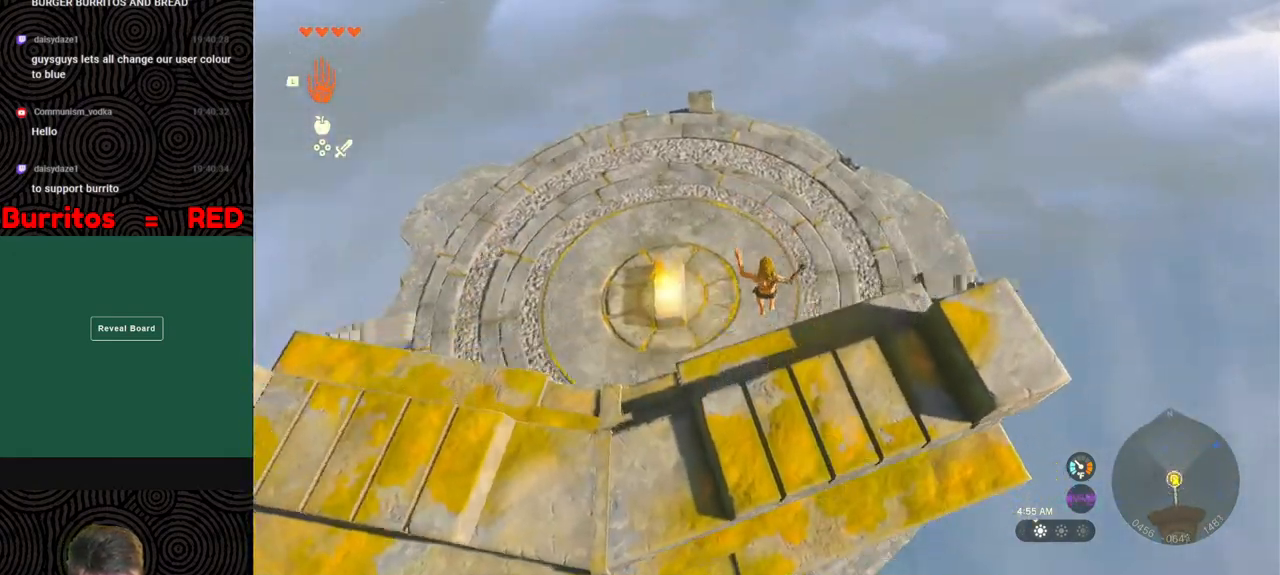
{"buttons": [], "left_stick": "up", "right_stick": "up-left", "events": [[50, "right_stick", "center"], [500, "right_stick", "up-left"]]}
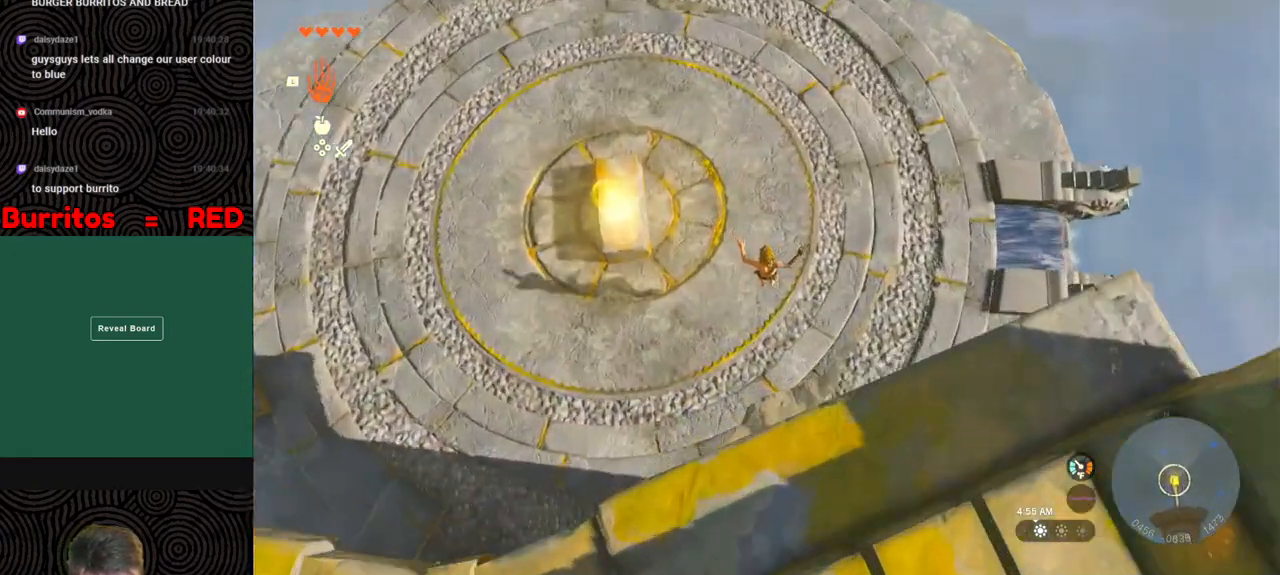
{"buttons": [], "left_stick": "up", "right_stick": "up-left", "events": []}
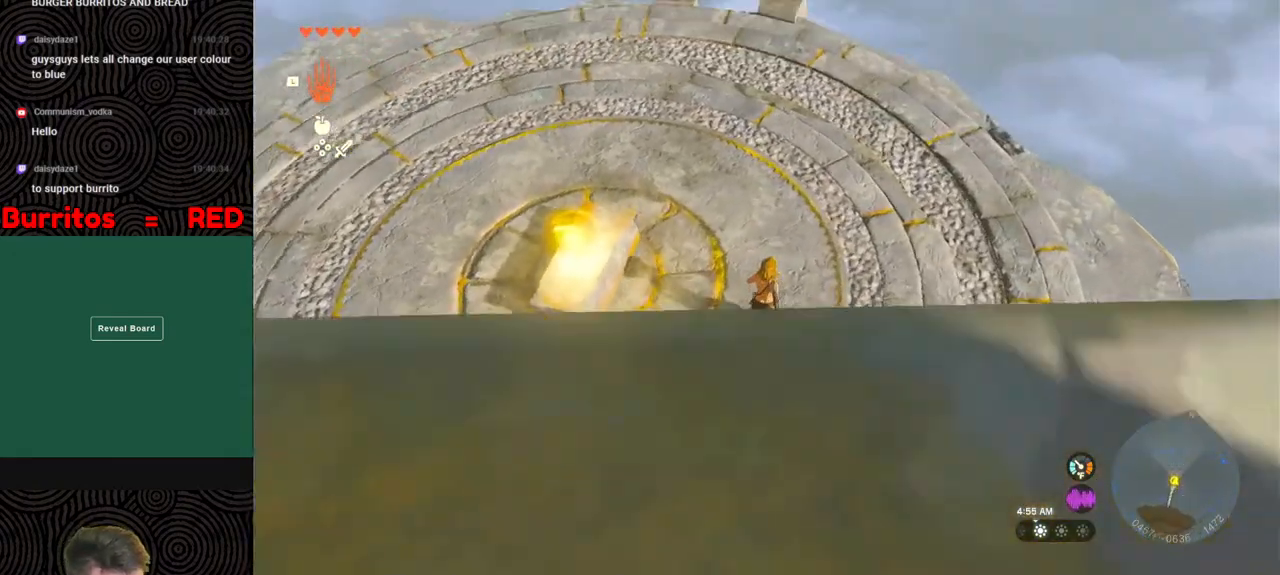
{"buttons": [], "left_stick": "up", "right_stick": "up-left", "events": []}
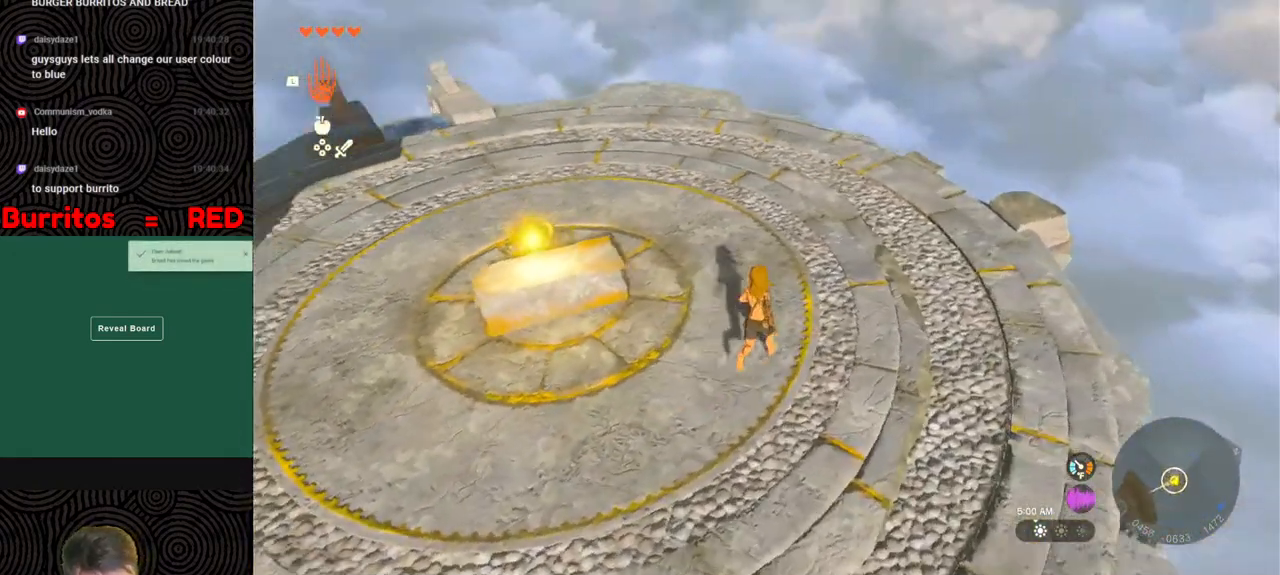
{"buttons": ["B"], "left_stick": "up", "right_stick": "left", "events": [[133, "right_stick", "left"], [400, "B", "down"]]}
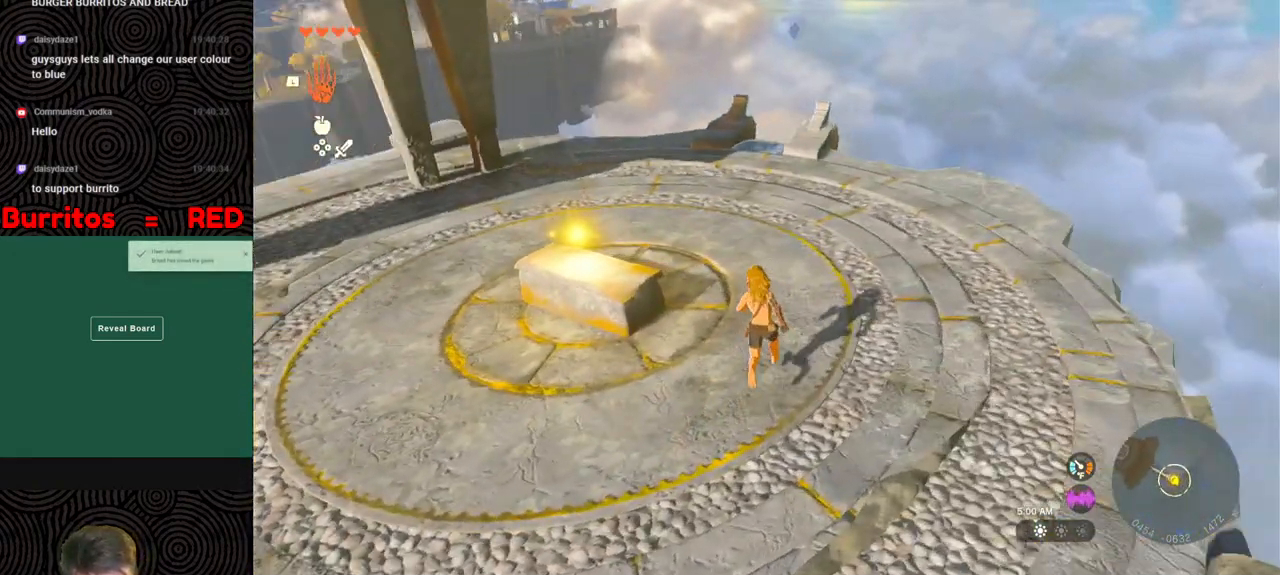
{"buttons": [], "left_stick": "up-left", "right_stick": "center", "events": [[17, "left_stick", "up-left"], [233, "right_stick", "up-left"], [250, "X", "down"], [367, "right_stick", "center"], [400, "B", "up"], [400, "X", "up"]]}
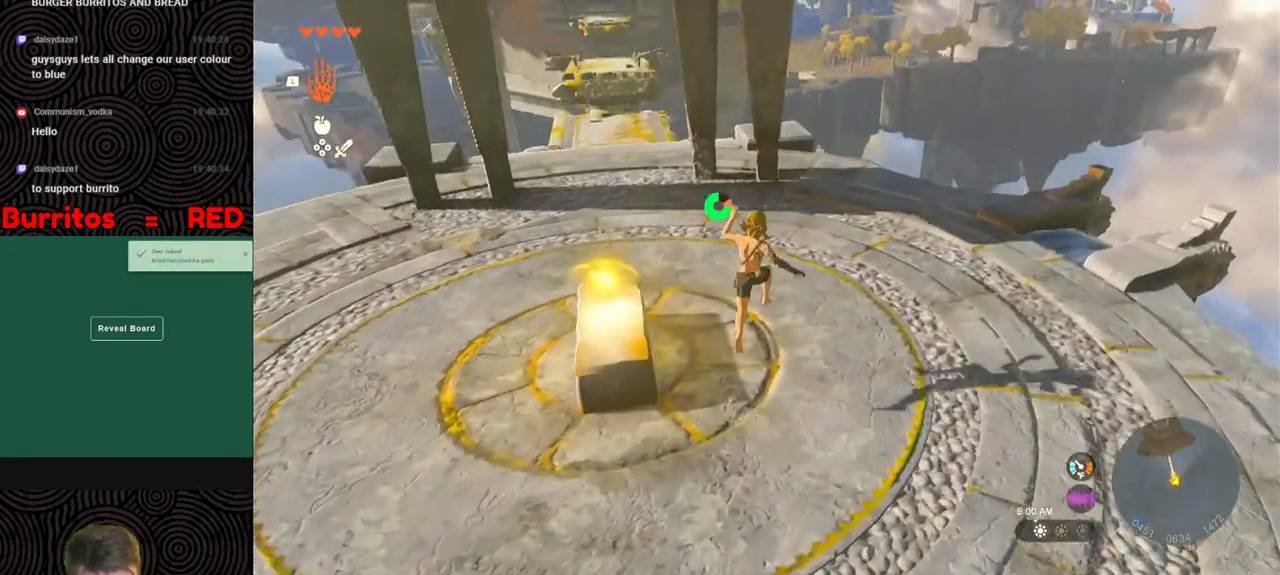
{"buttons": [], "left_stick": "up-right", "right_stick": "center", "events": [[33, "right_stick", "up-left"], [100, "left_stick", "up"], [267, "right_stick", "center"], [283, "left_stick", "up-right"]]}
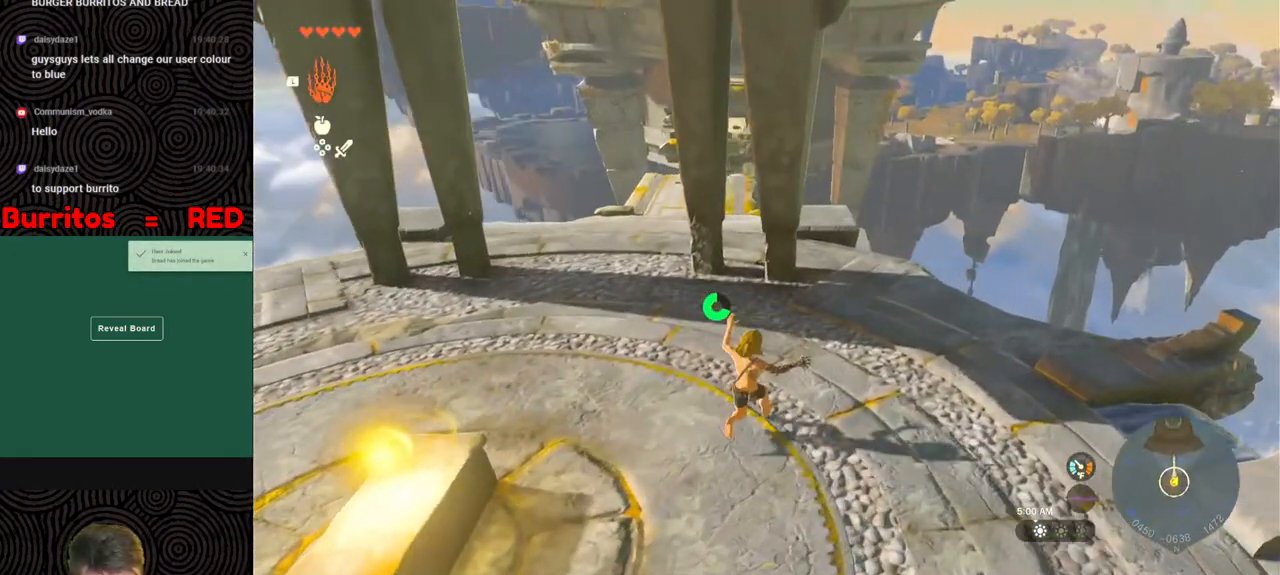
{"buttons": [], "left_stick": "up", "right_stick": "left", "events": [[133, "right_stick", "left"], [400, "left_stick", "up"]]}
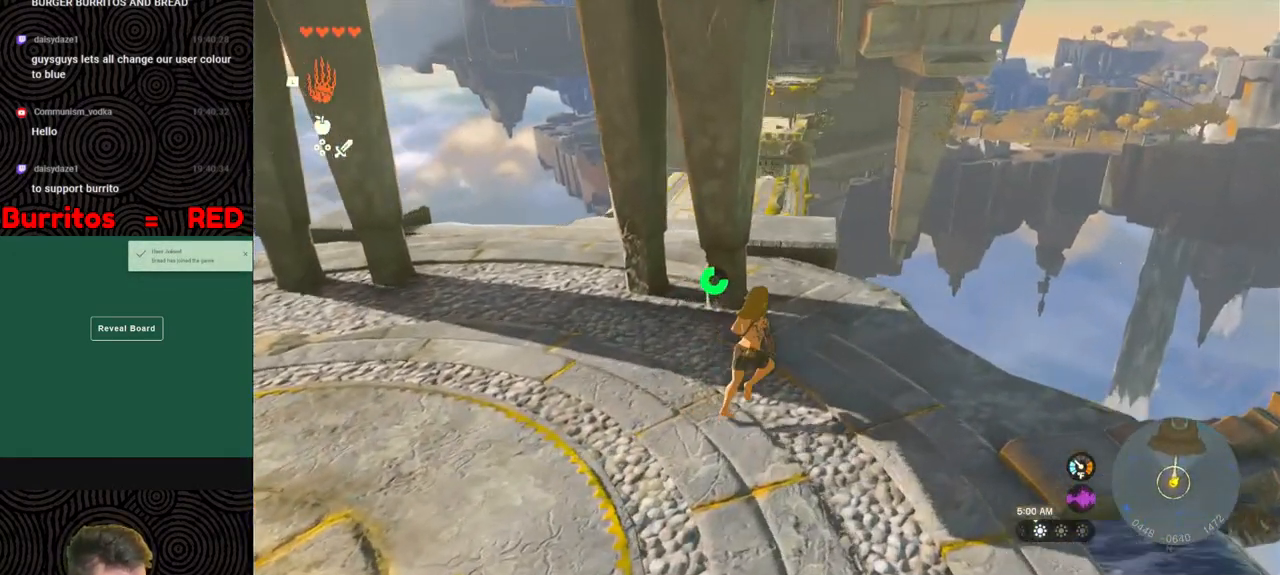
{"buttons": [], "left_stick": "up", "right_stick": "center", "events": [[300, "right_stick", "center"]]}
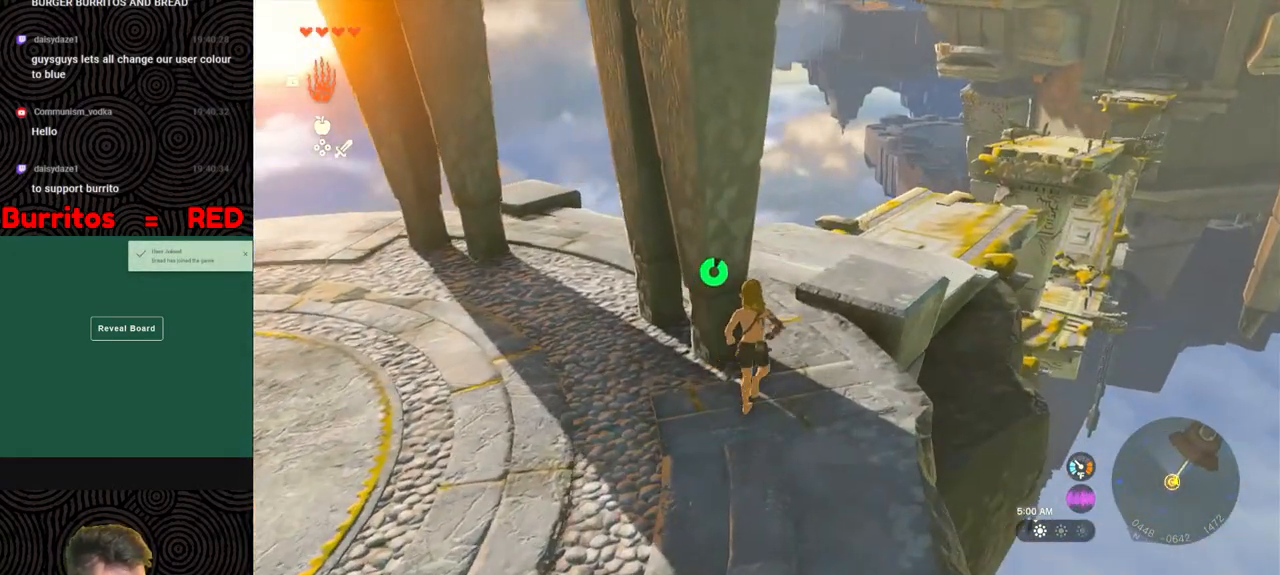
{"buttons": [], "left_stick": "up", "right_stick": "center", "events": [[100, "right_stick", "left"], [433, "right_stick", "center"]]}
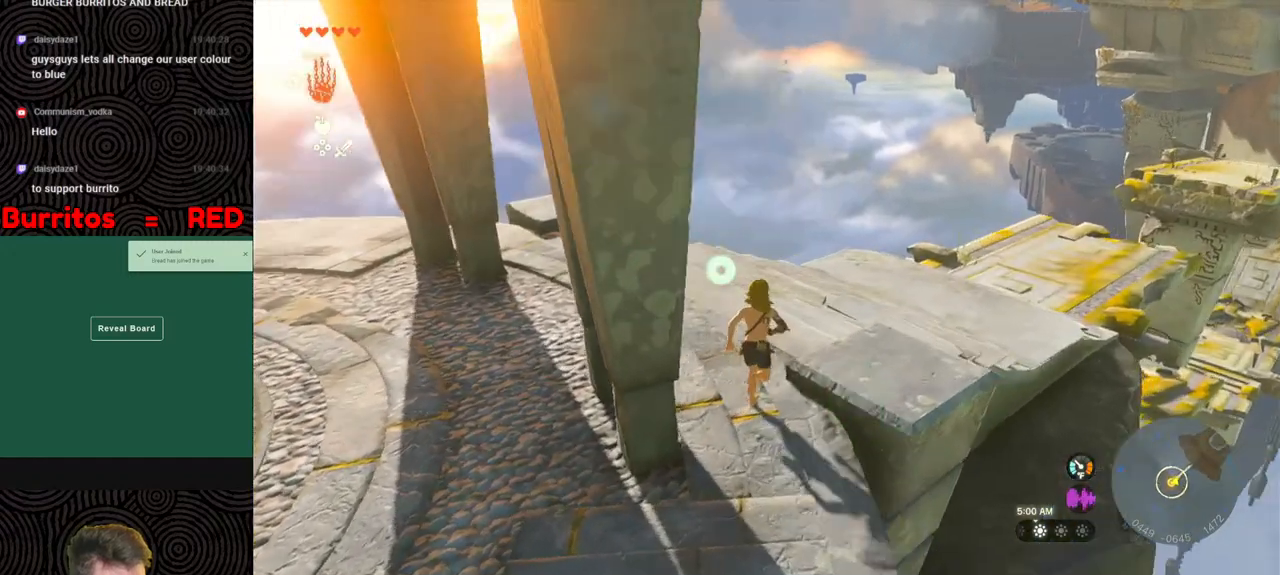
{"buttons": [], "left_stick": "center", "right_stick": "left", "events": [[17, "B", "down"], [200, "B", "up"], [200, "X", "down"], [317, "left_stick", "center"], [333, "X", "up"], [500, "right_stick", "left"]]}
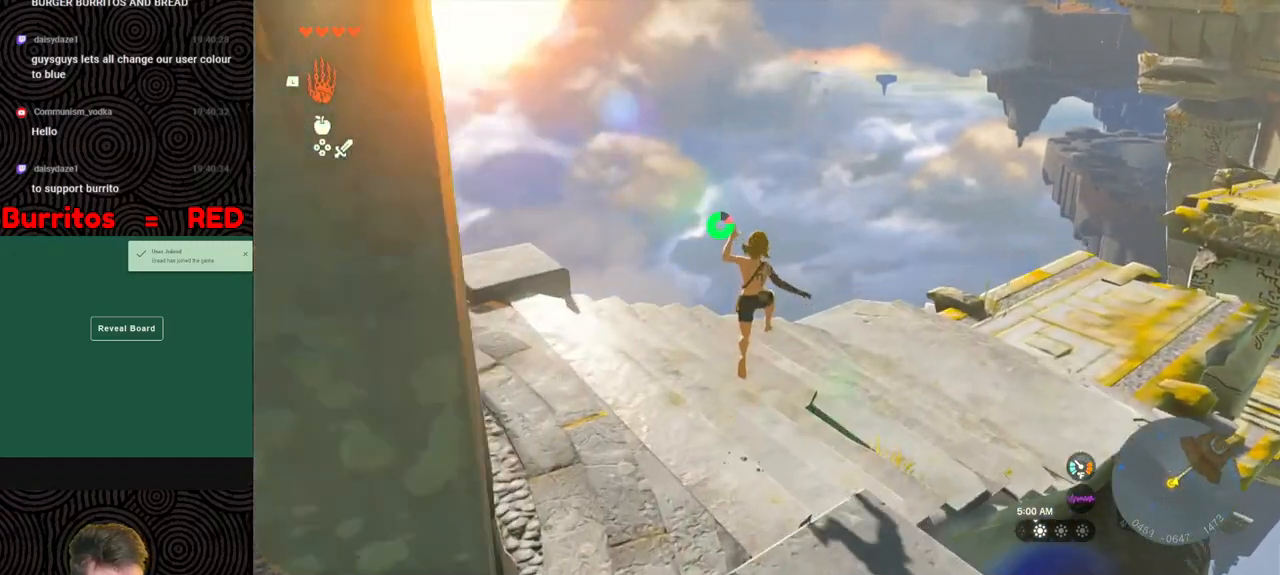
{"buttons": [], "left_stick": "center", "right_stick": "center", "events": [[283, "right_stick", "center"]]}
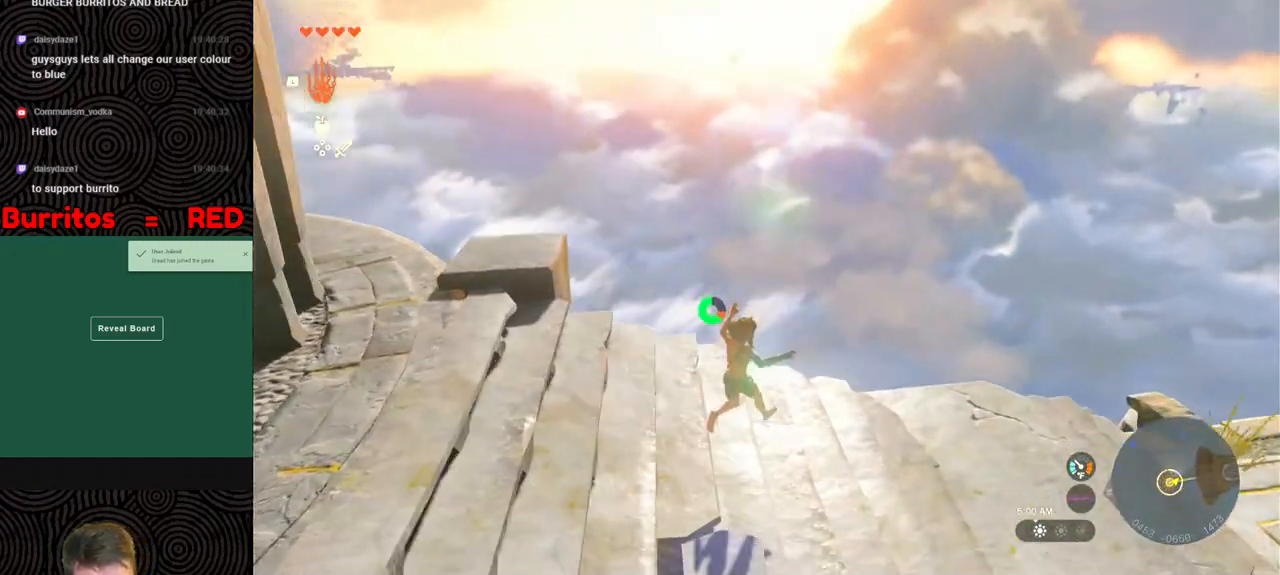
{"buttons": [], "left_stick": "center", "right_stick": "center", "events": []}
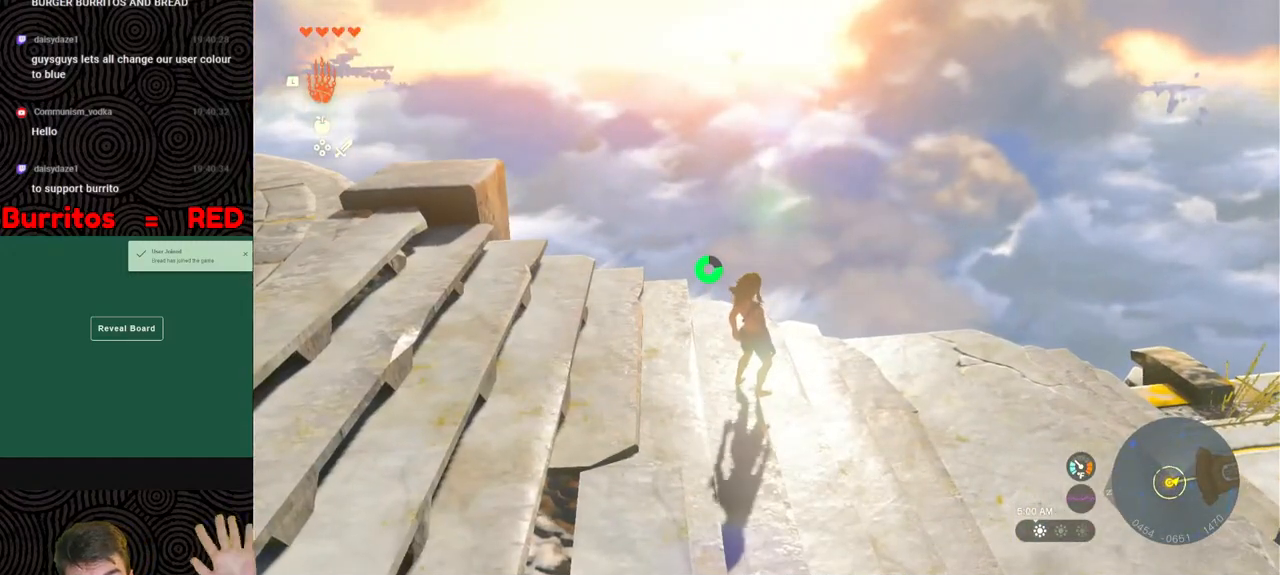
{"buttons": [], "left_stick": "center", "right_stick": "center", "events": []}
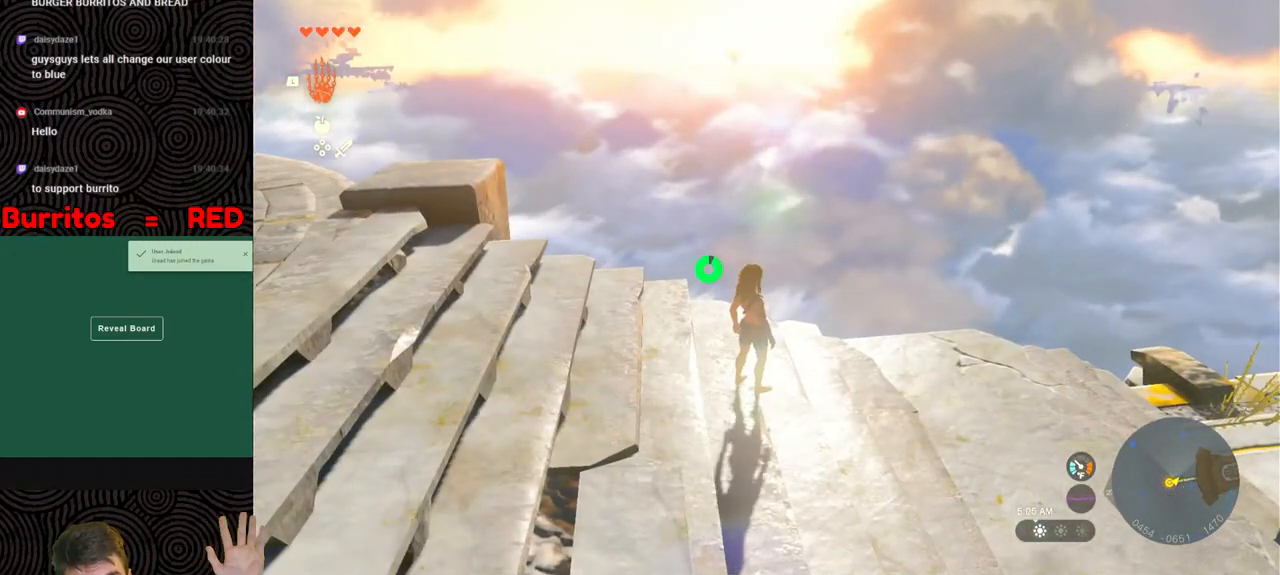
{"buttons": [], "left_stick": "center", "right_stick": "center", "events": []}
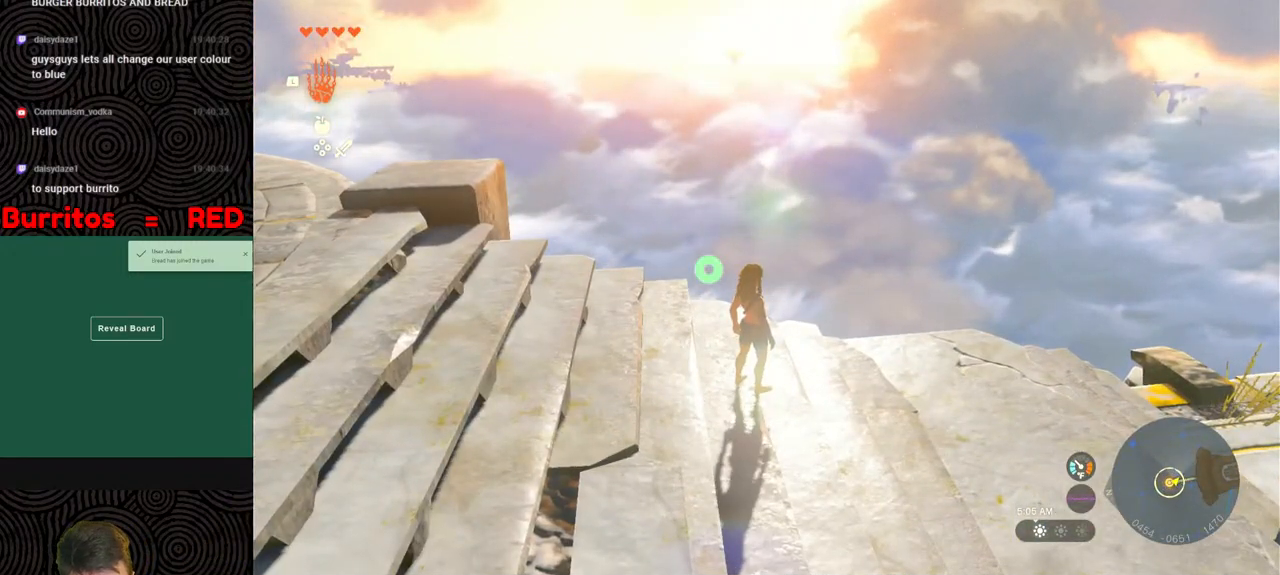
{"buttons": [], "left_stick": "center", "right_stick": "left", "events": [[300, "right_stick", "left"]]}
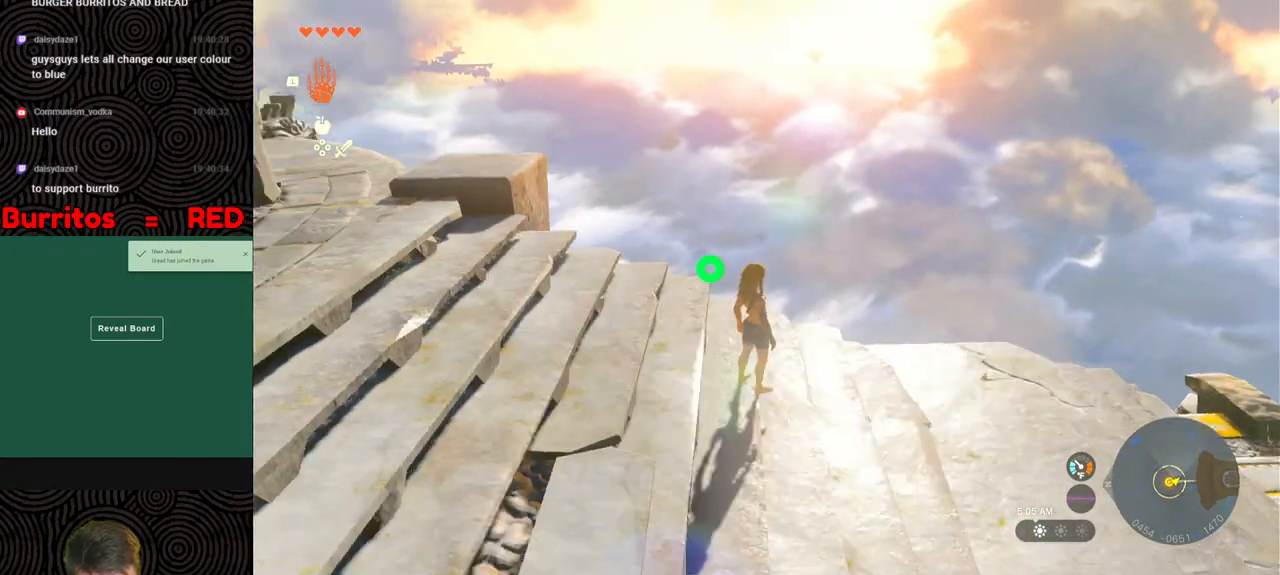
{"buttons": [], "left_stick": "up", "right_stick": "center", "events": [[250, "left_stick", "up"], [450, "right_stick", "center"]]}
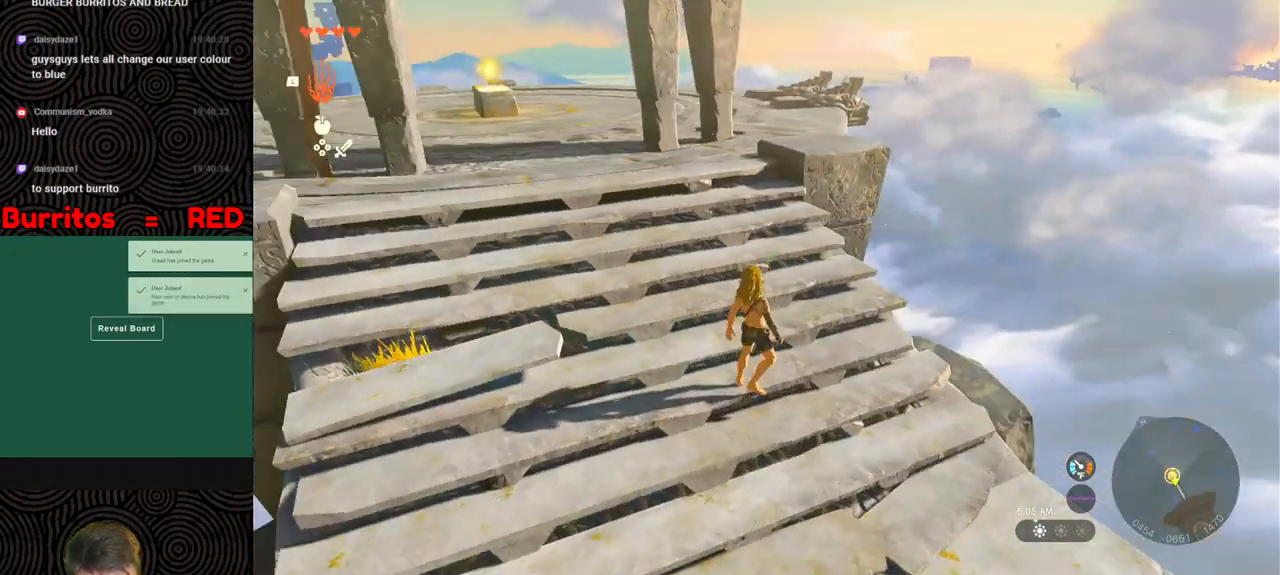
{"buttons": [], "left_stick": "up-left", "right_stick": "center", "events": [[50, "left_stick", "up-left"], [150, "right_stick", "up-left"], [400, "right_stick", "center"]]}
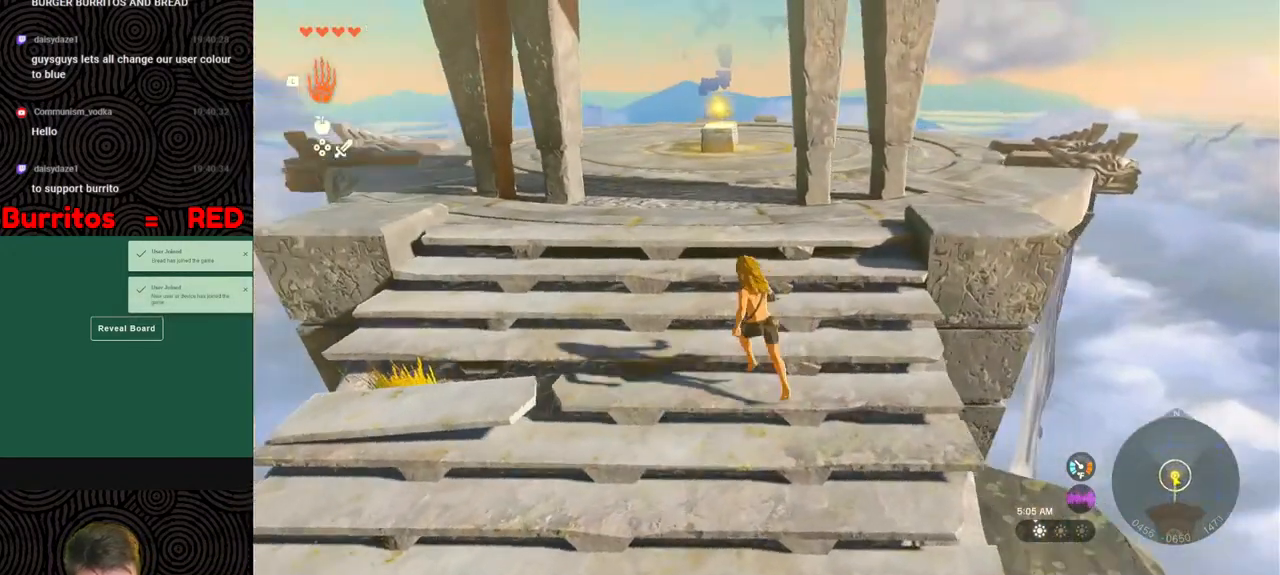
{"buttons": [], "left_stick": "up", "right_stick": "center", "events": [[300, "left_stick", "up"]]}
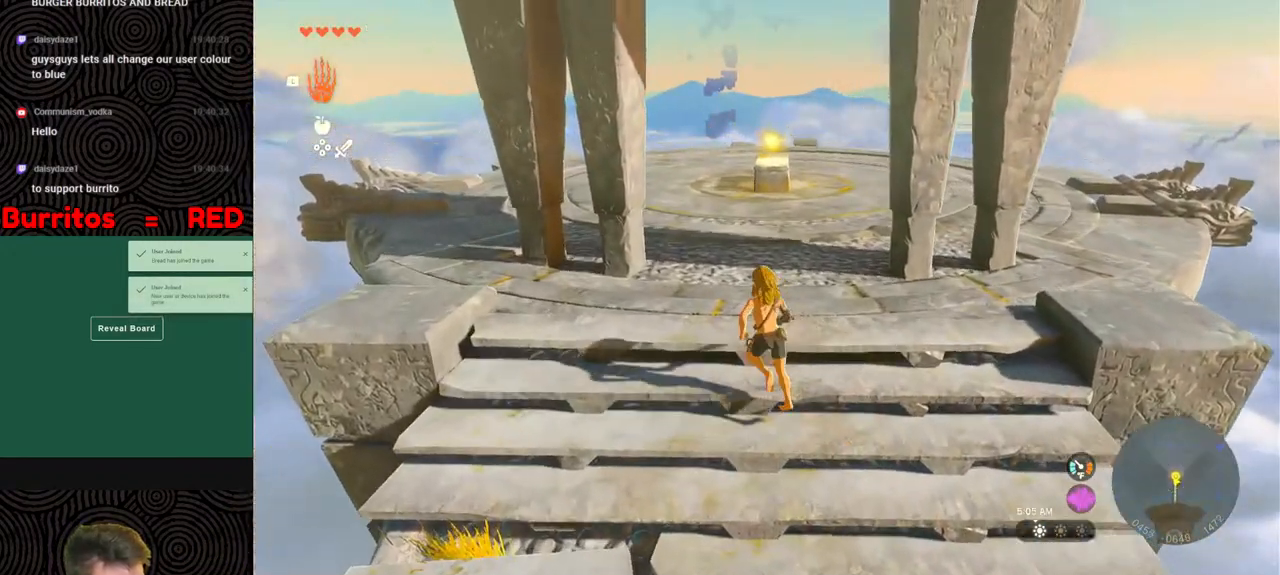
{"buttons": [], "left_stick": "up", "right_stick": "center", "events": []}
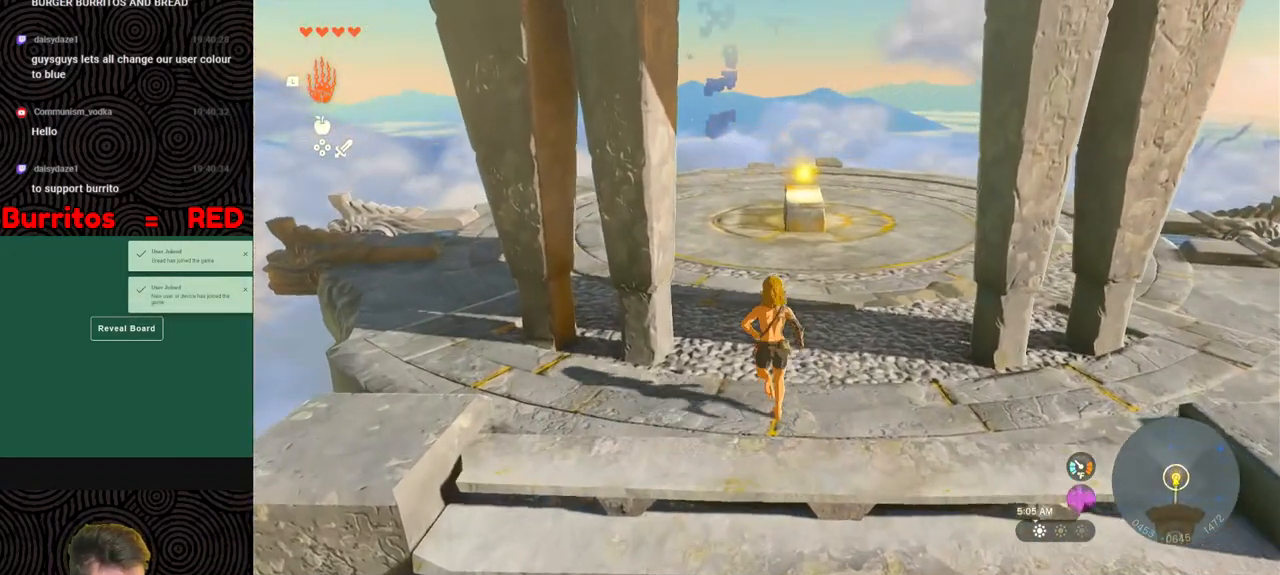
{"buttons": ["B"], "left_stick": "up-left", "right_stick": "center", "events": [[250, "B", "down"], [467, "left_stick", "up-left"]]}
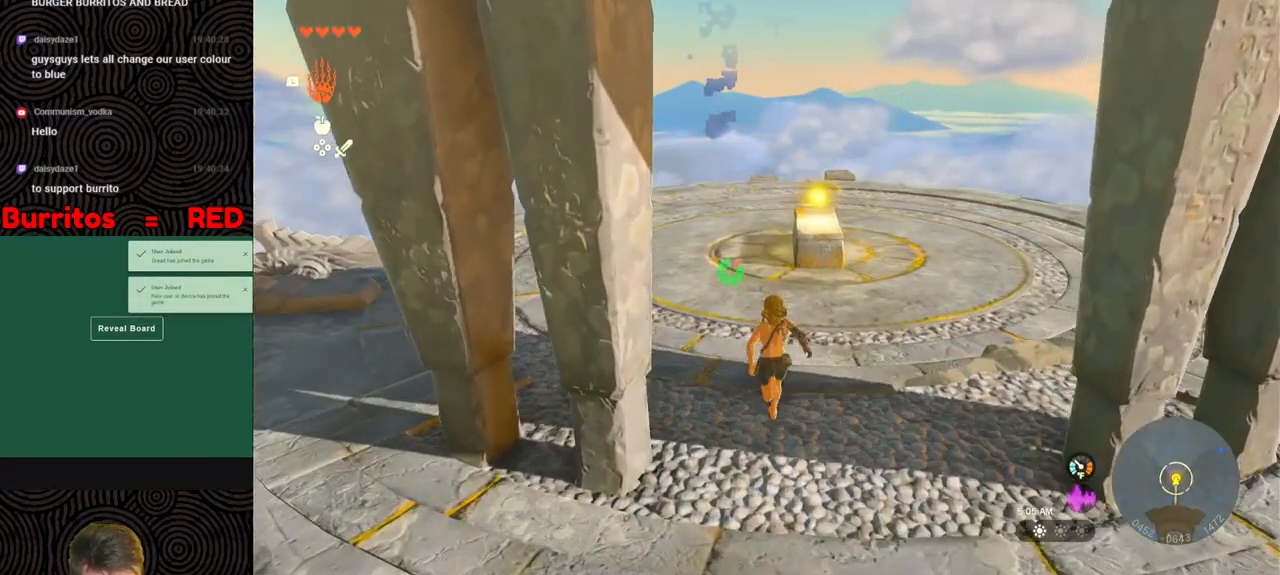
{"buttons": [], "left_stick": "up", "right_stick": "center", "events": [[100, "B", "up"], [367, "left_stick", "up"], [383, "X", "down"], [483, "X", "up"]]}
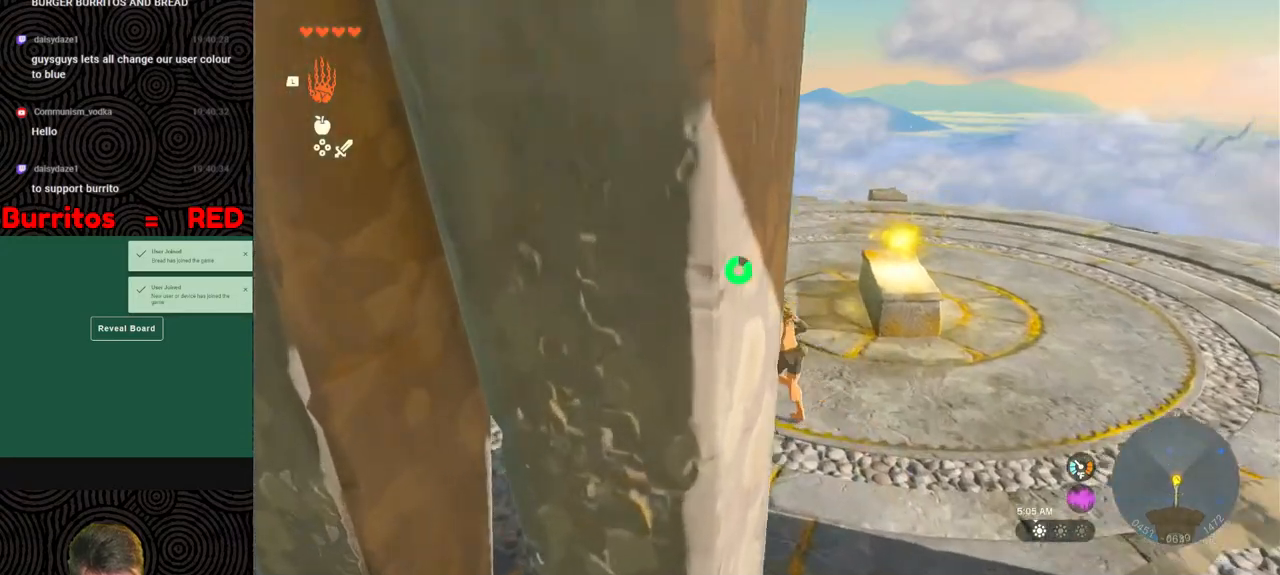
{"buttons": [], "left_stick": "up", "right_stick": "right", "events": [[150, "left_stick", "center"], [300, "right_stick", "right"], [400, "left_stick", "up"]]}
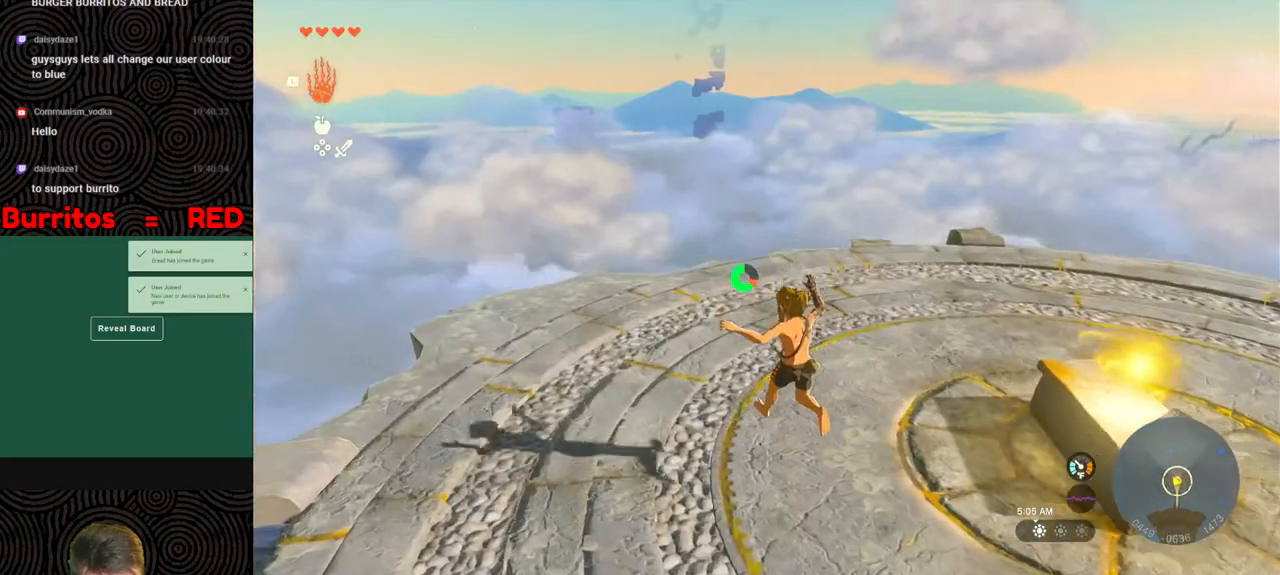
{"buttons": [], "left_stick": "up", "right_stick": "right", "events": []}
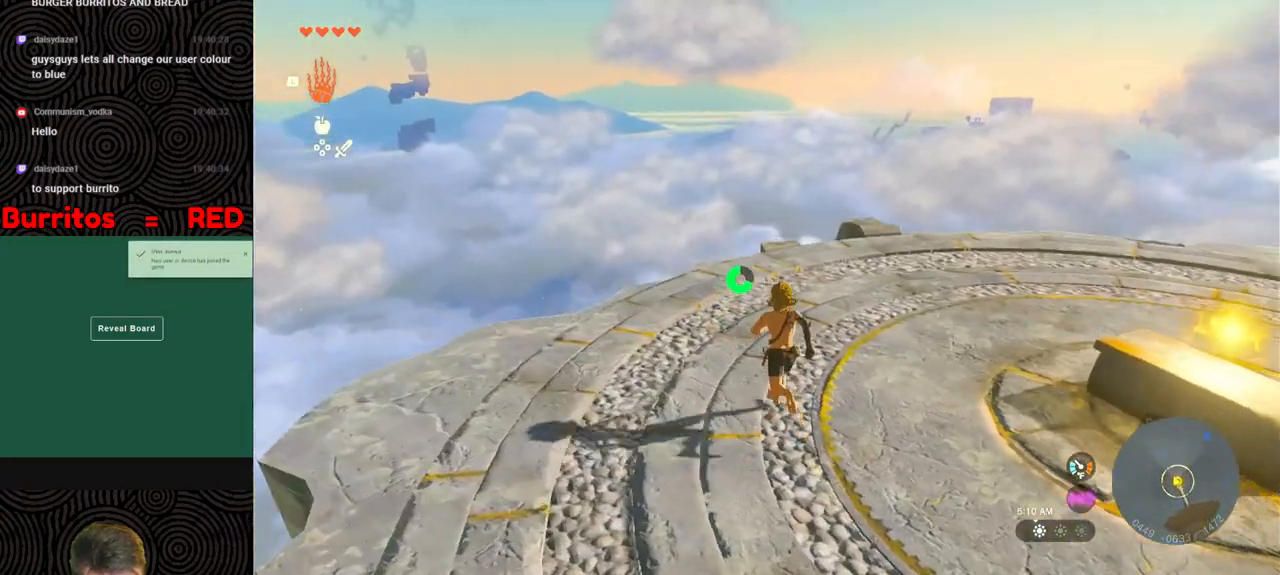
{"buttons": [], "left_stick": "up", "right_stick": "right", "events": []}
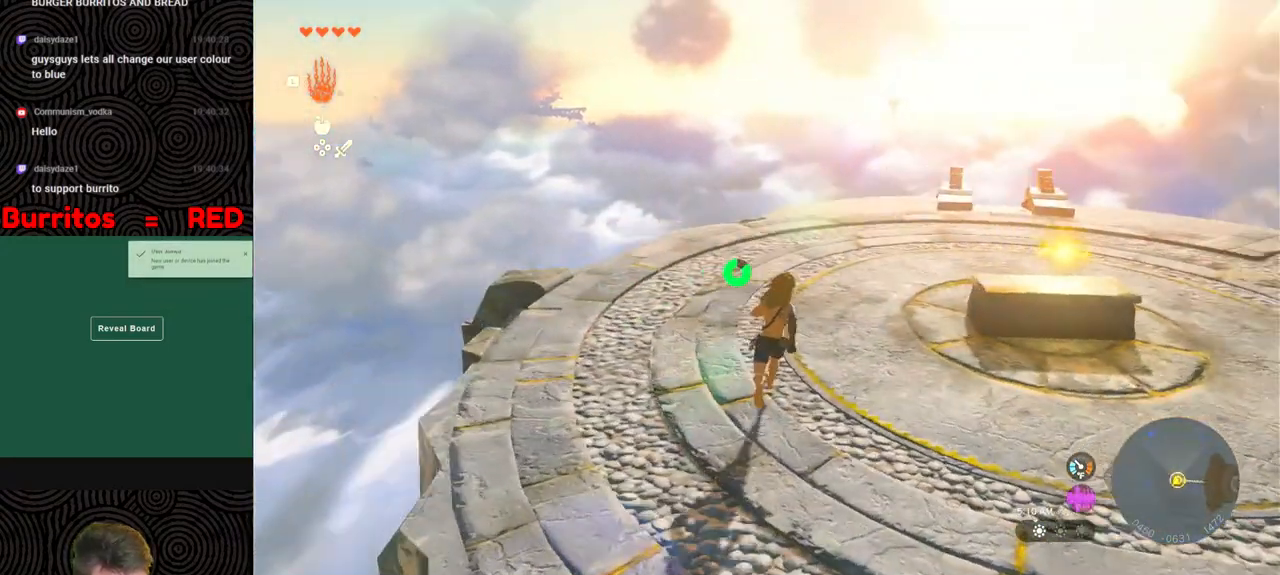
{"buttons": [], "left_stick": "up", "right_stick": "right", "events": [[83, "right_stick", "center"], [333, "right_stick", "right"]]}
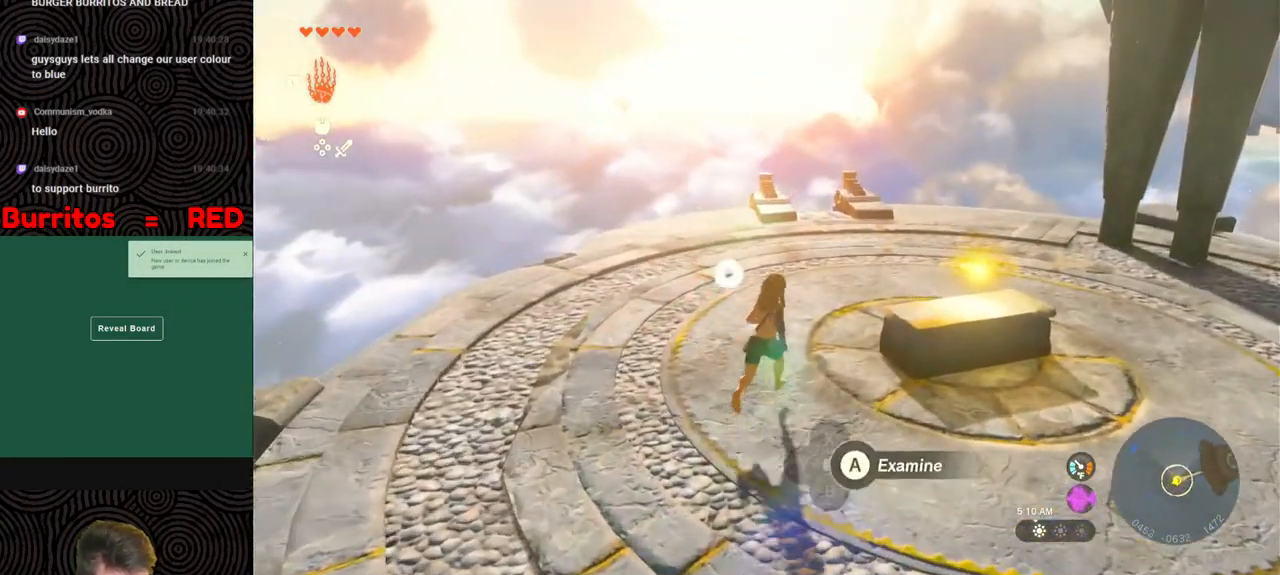
{"buttons": [], "left_stick": "up", "right_stick": "right", "events": []}